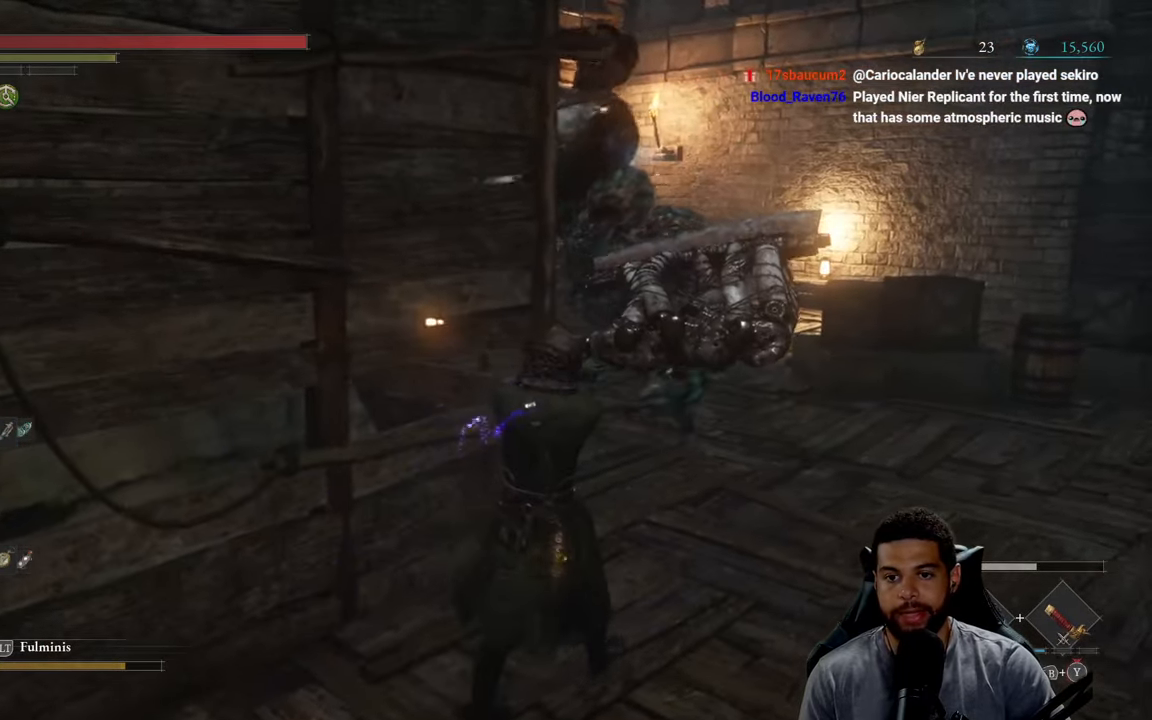
Gameplay with a controller (Xbox layout); each line is a JSON object with the inputs held at the frame after it. "events" lists button and stick changes between this image and that frame as [ms after this image, input, new state], when the widget could be followed in between.
{"buttons": [], "left_stick": "up-right", "right_stick": "center", "events": [[466, "L1", "up"]]}
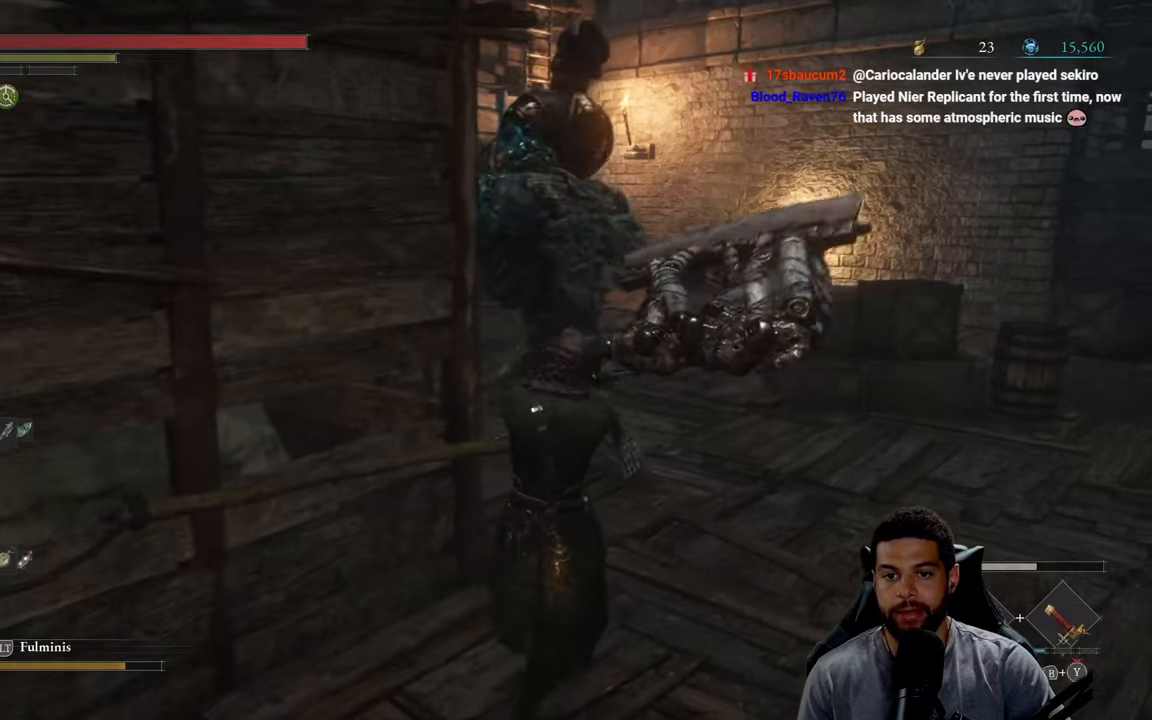
{"buttons": [], "left_stick": "up", "right_stick": "center", "events": [[266, "B", "down"], [333, "B", "up"], [350, "left_stick", "up"]]}
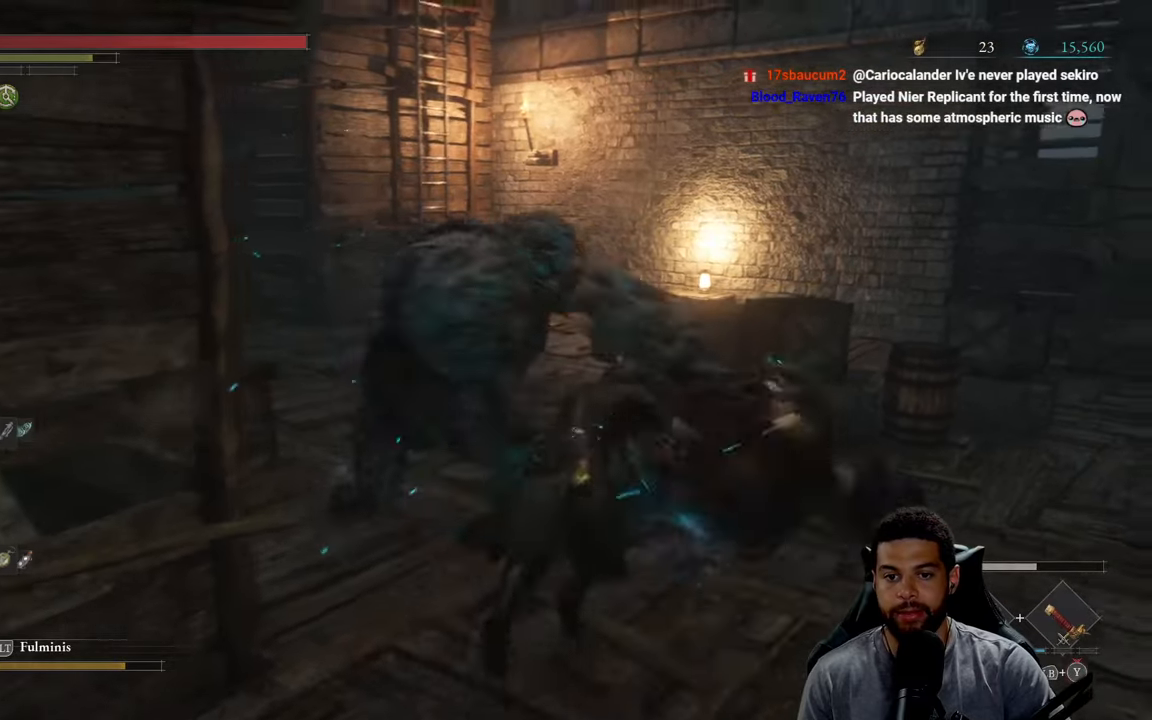
{"buttons": ["B"], "left_stick": "up-left", "right_stick": "center", "events": [[50, "right_stick", "down-left"], [133, "right_stick", "center"], [200, "left_stick", "up-left"], [416, "B", "down"]]}
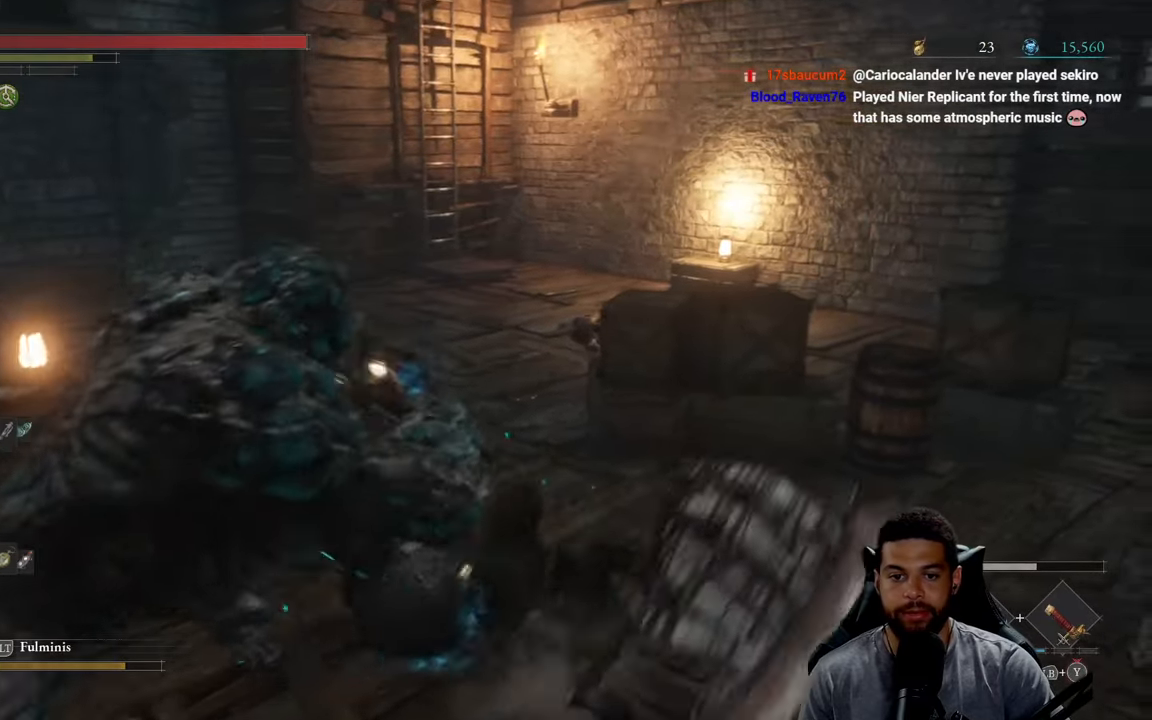
{"buttons": [], "left_stick": "left", "right_stick": "left", "events": [[16, "B", "up"], [83, "right_stick", "left"], [400, "left_stick", "left"]]}
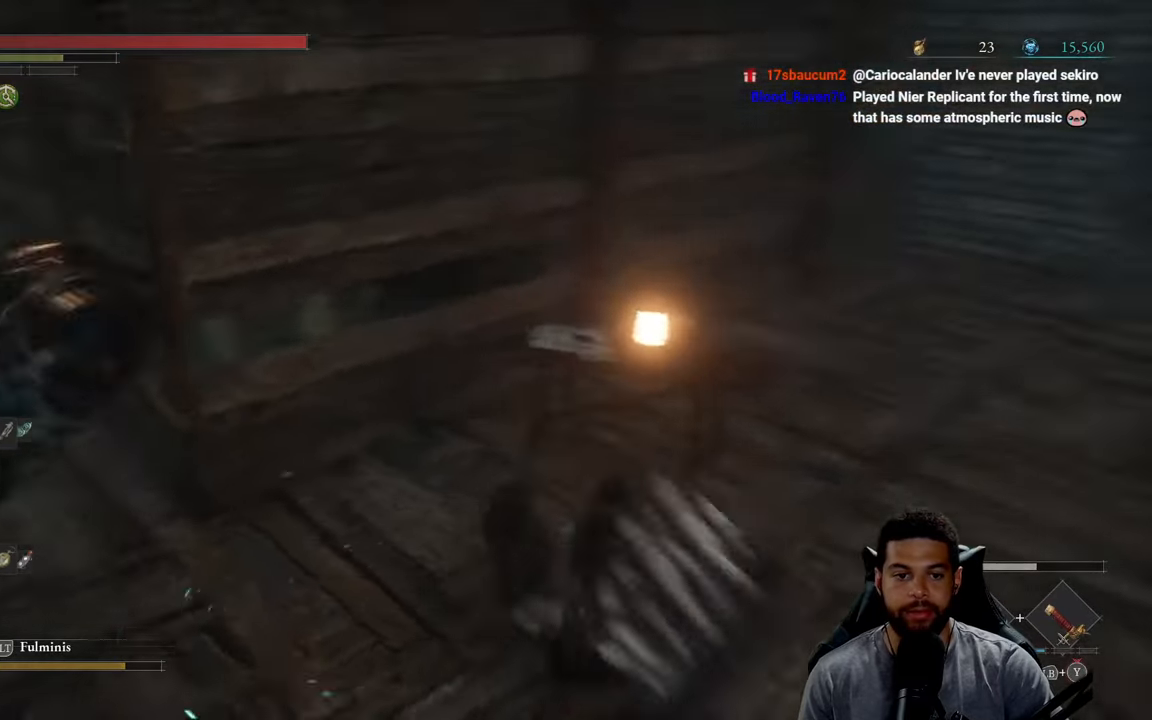
{"buttons": [], "left_stick": "up", "right_stick": "center", "events": [[216, "left_stick", "up-left"], [266, "right_stick", "center"], [333, "right_stick", "left"], [433, "left_stick", "up"], [450, "right_stick", "center"]]}
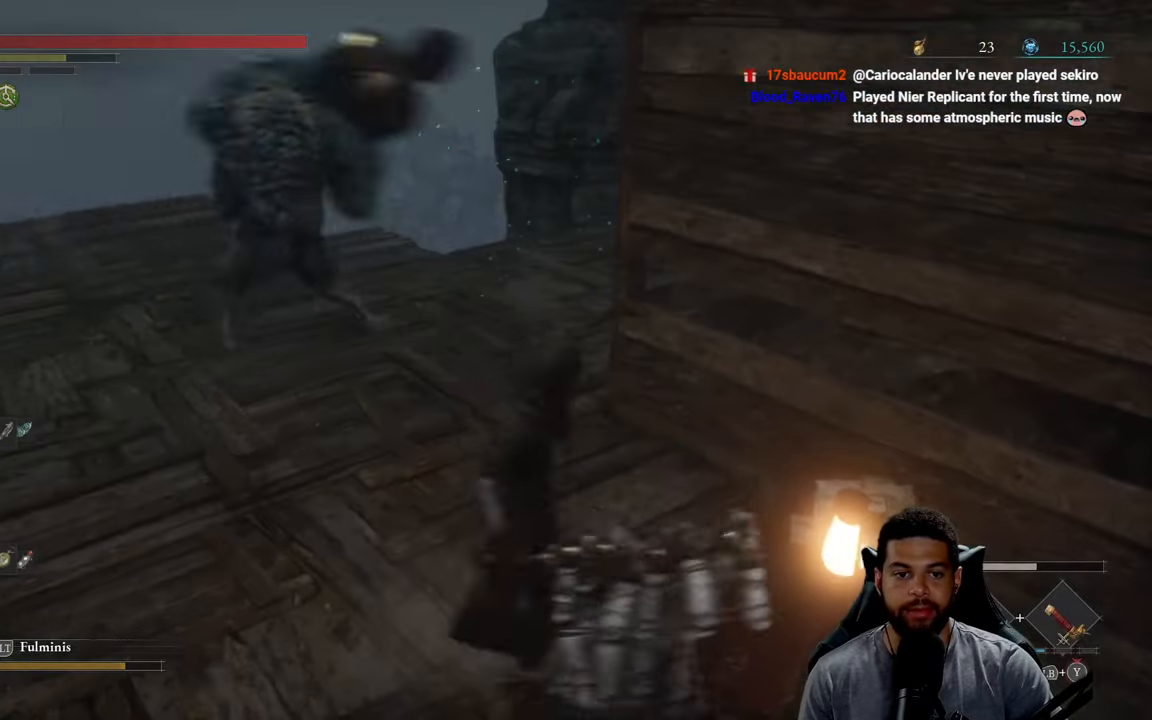
{"buttons": ["R2"], "left_stick": "up-left", "right_stick": "center", "events": [[133, "R2", "down"], [283, "right_stick", "left"], [383, "left_stick", "up-left"], [400, "right_stick", "center"]]}
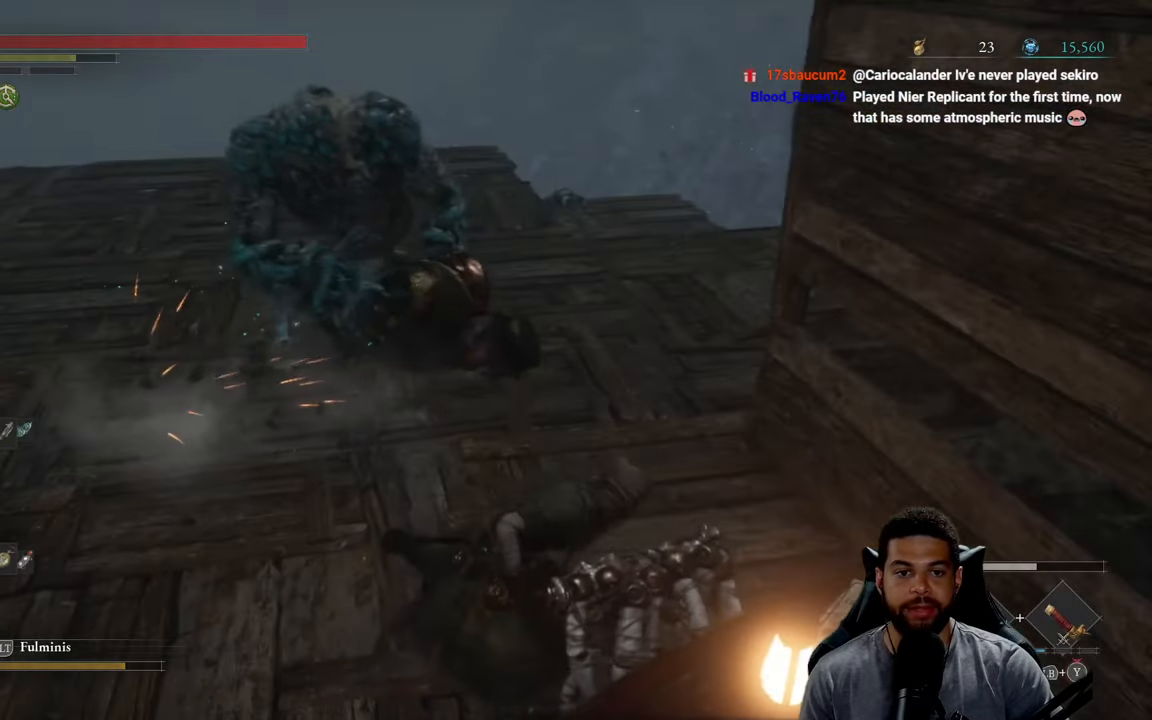
{"buttons": ["R2"], "left_stick": "up-left", "right_stick": "center", "events": []}
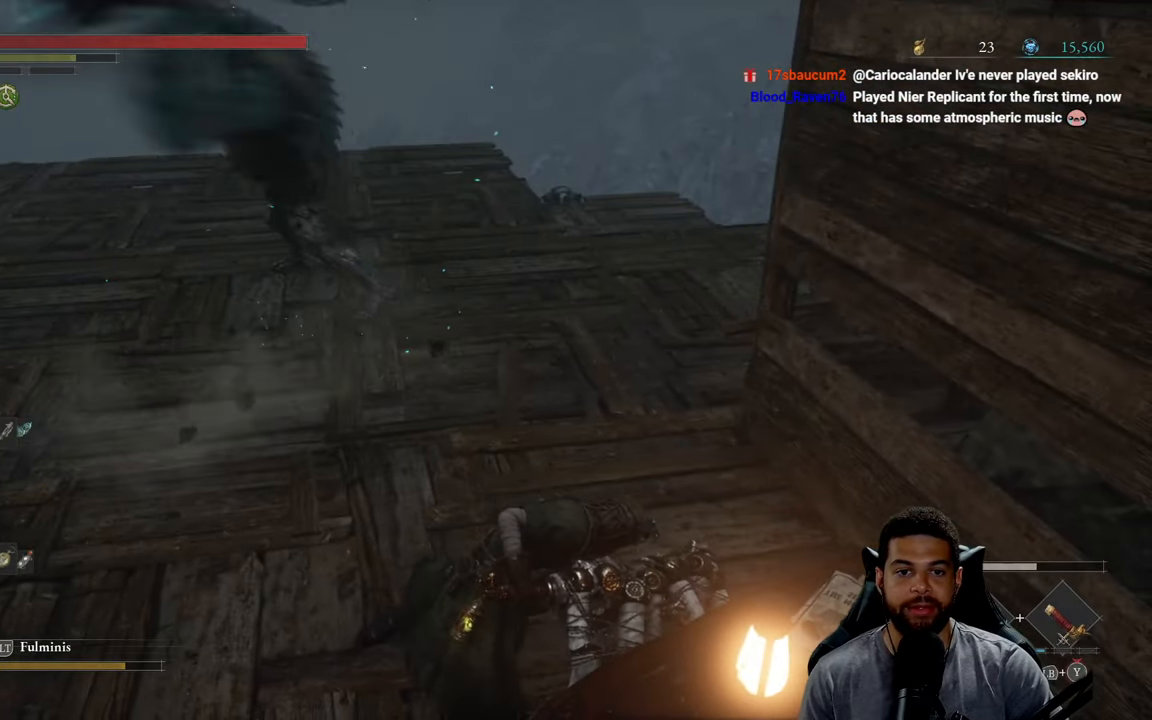
{"buttons": ["R2"], "left_stick": "up-left", "right_stick": "center", "events": []}
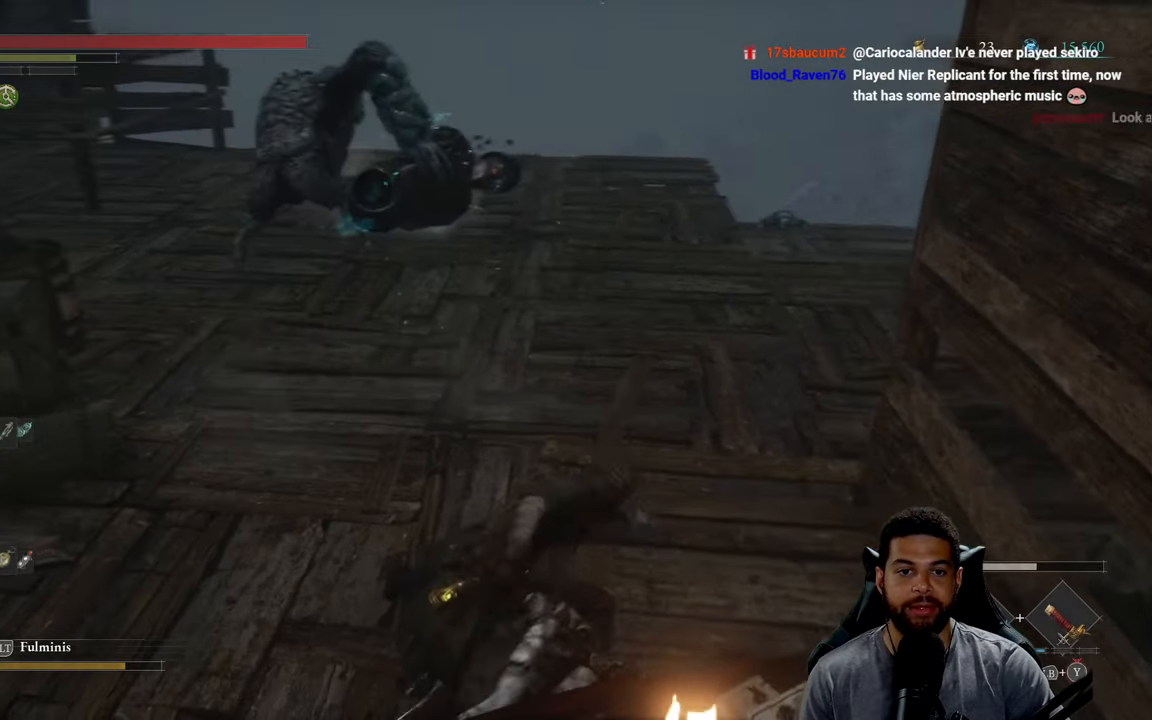
{"buttons": ["R2", "R3"], "left_stick": "up", "right_stick": "center", "events": [[200, "left_stick", "up"], [366, "R3", "down"]]}
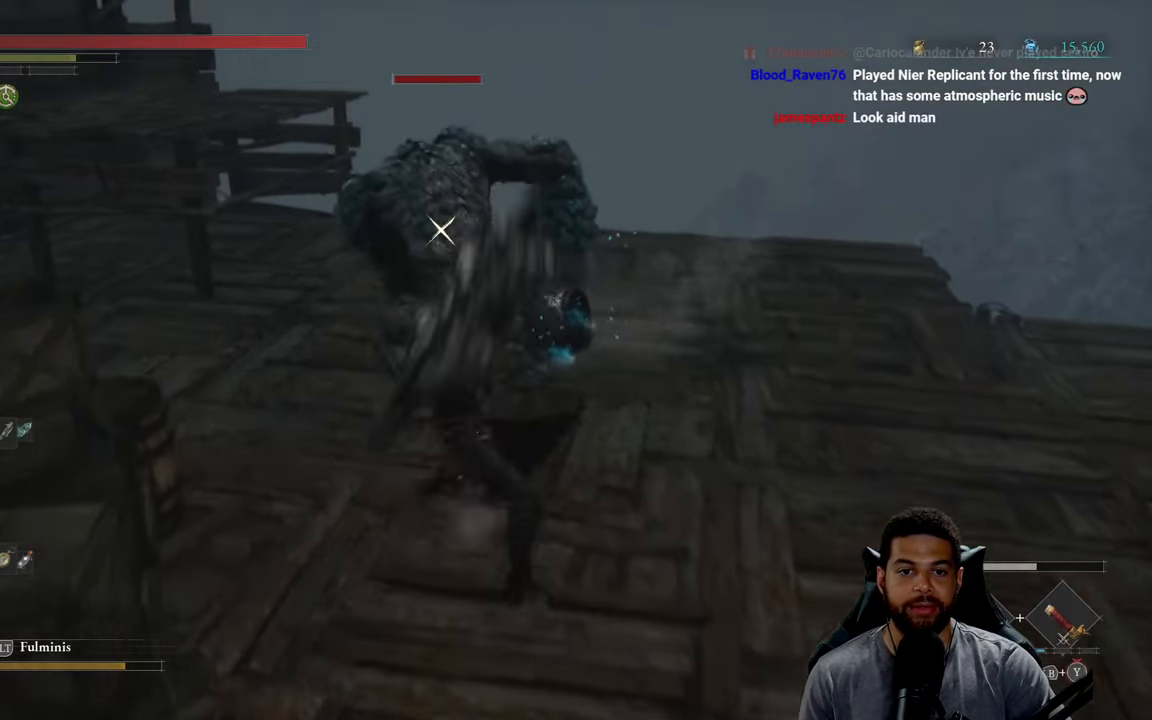
{"buttons": ["R2"], "left_stick": "up-right", "right_stick": "center", "events": [[50, "R3", "up"], [483, "left_stick", "up-right"]]}
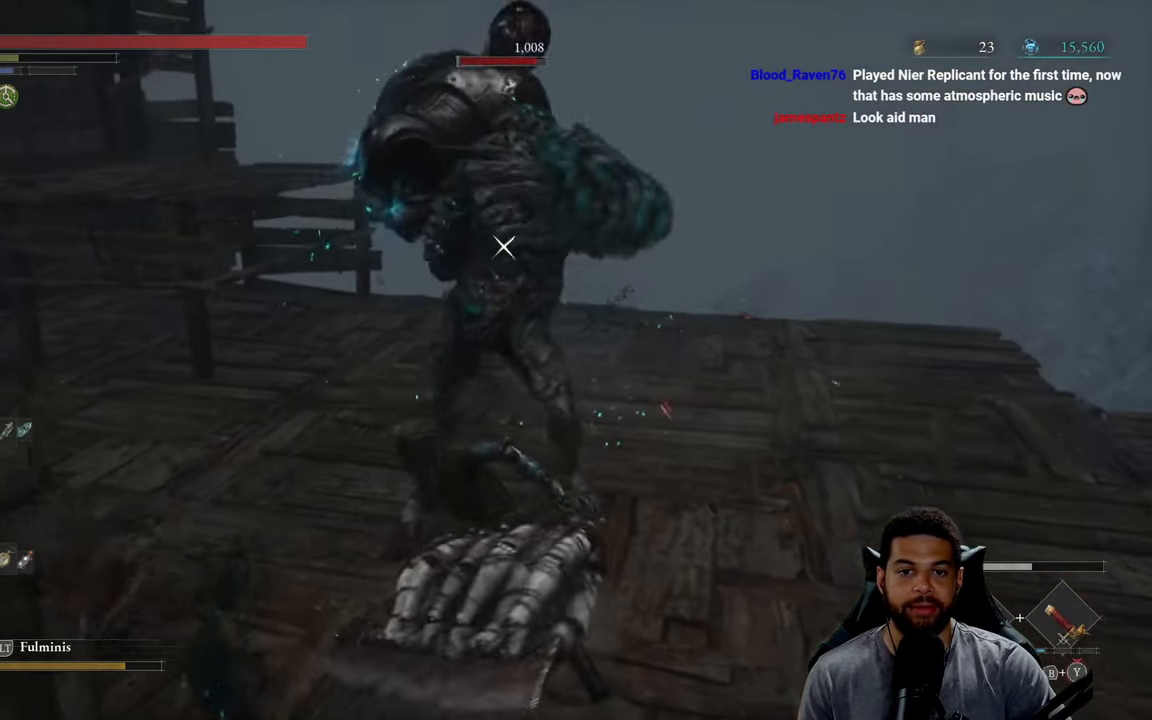
{"buttons": ["L1"], "left_stick": "up-right", "right_stick": "center", "events": [[16, "R2", "up"], [200, "L1", "down"], [233, "Y", "down"], [317, "Y", "up"], [400, "Y", "down"], [483, "Y", "up"]]}
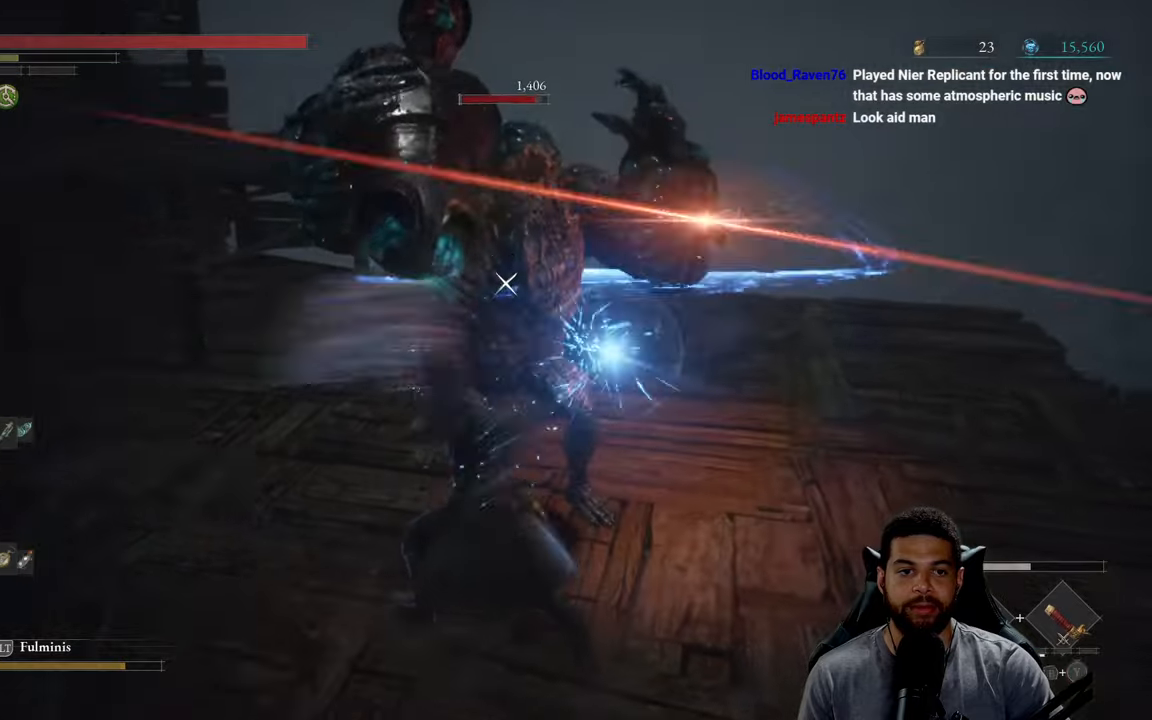
{"buttons": ["L1"], "left_stick": "up-right", "right_stick": "center", "events": [[50, "Y", "down"], [150, "Y", "up"], [200, "Y", "down"], [317, "Y", "up"], [367, "Y", "down"], [483, "Y", "up"]]}
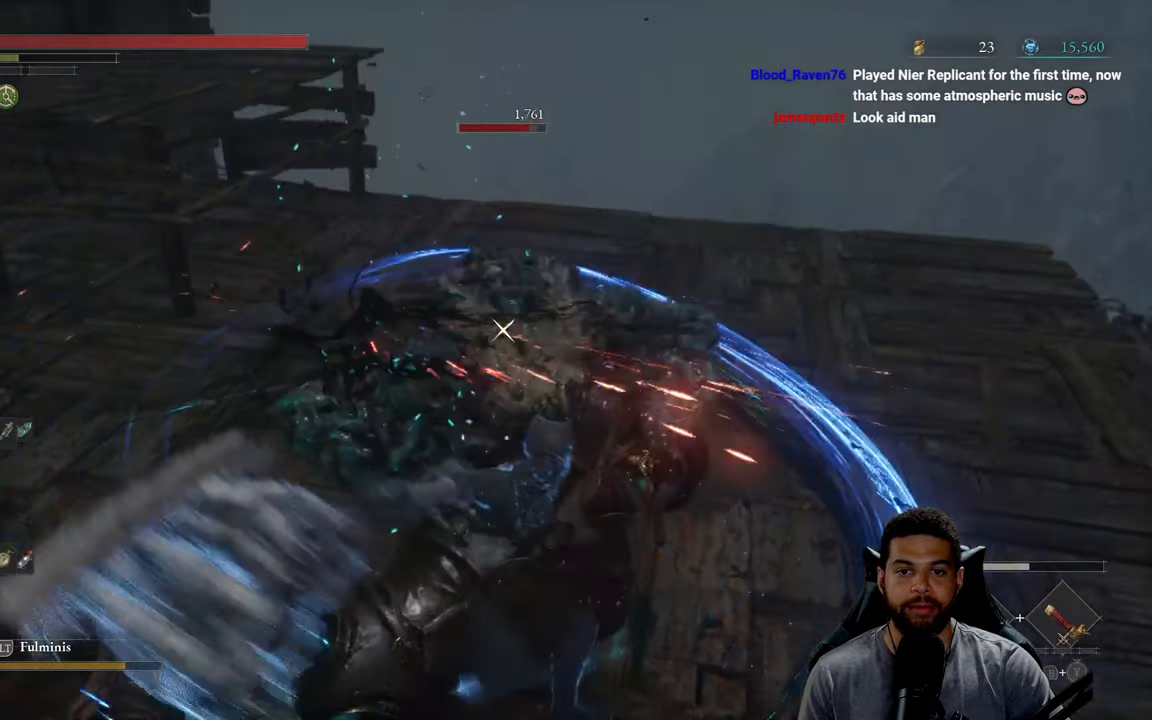
{"buttons": [], "left_stick": "right", "right_stick": "center", "events": [[33, "Y", "down"], [133, "Y", "up"], [183, "Y", "down"], [300, "Y", "up"], [400, "L1", "up"], [433, "left_stick", "right"]]}
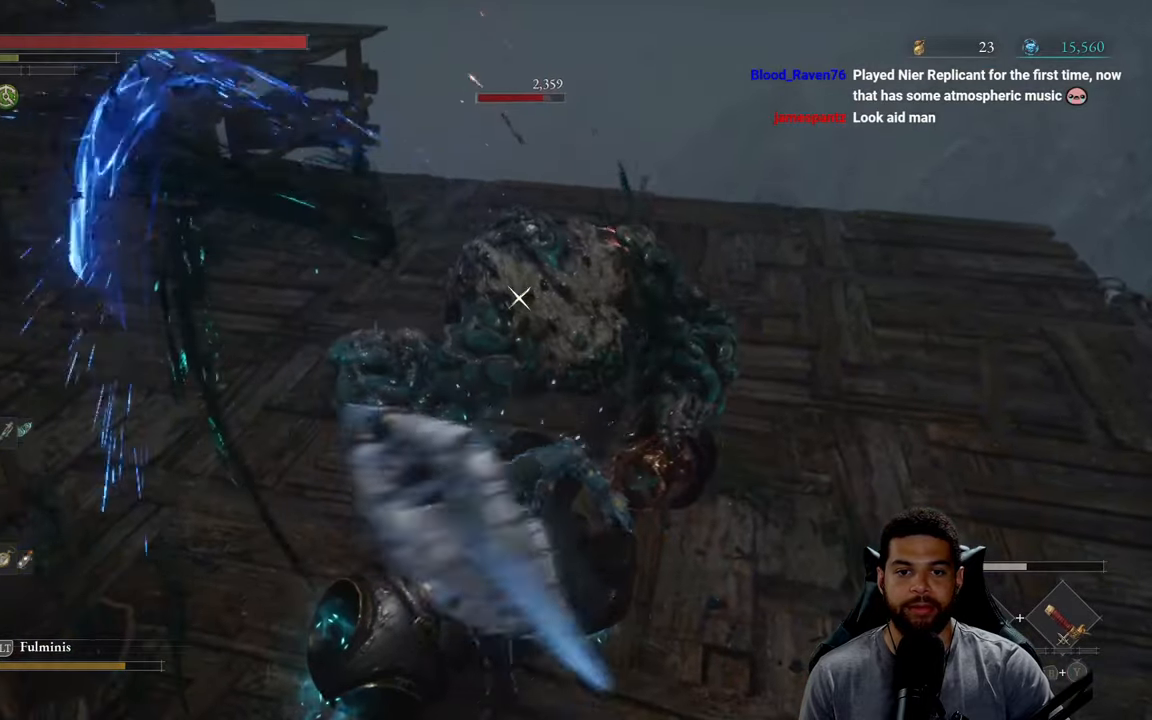
{"buttons": ["R2"], "left_stick": "right", "right_stick": "center", "events": [[50, "left_stick", "down-right"], [117, "R2", "down"], [367, "left_stick", "right"]]}
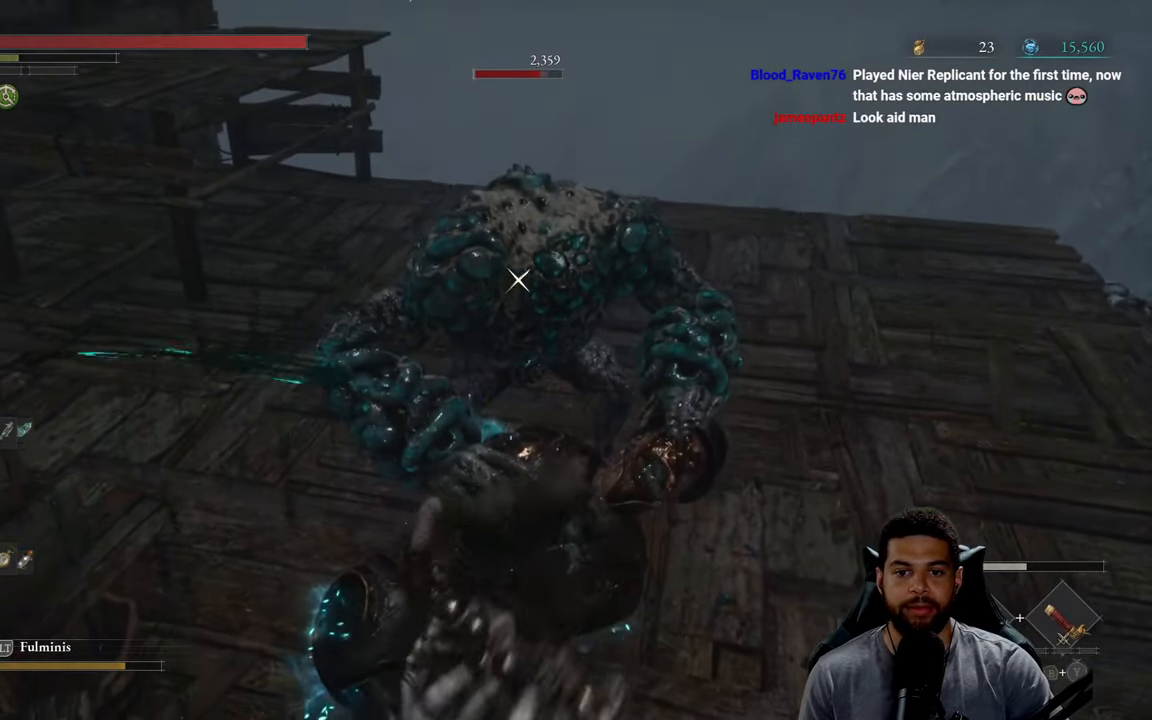
{"buttons": ["R2"], "left_stick": "up-right", "right_stick": "center", "events": [[133, "left_stick", "up-right"]]}
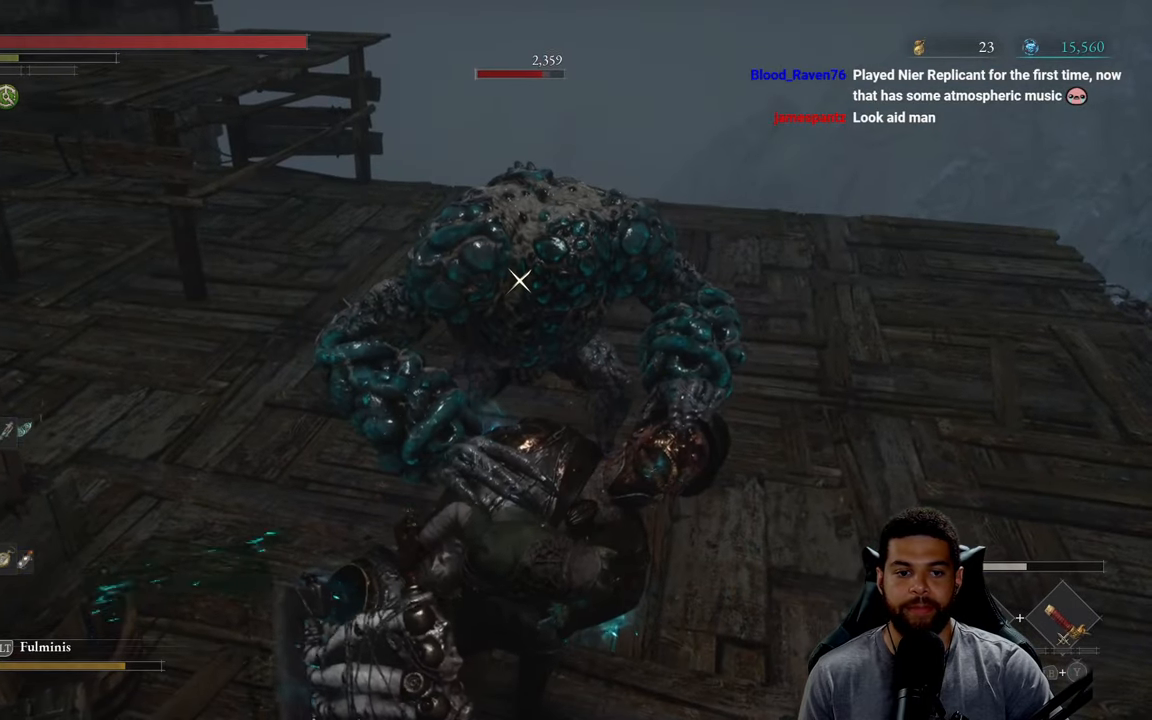
{"buttons": ["R2"], "left_stick": "up-right", "right_stick": "center", "events": []}
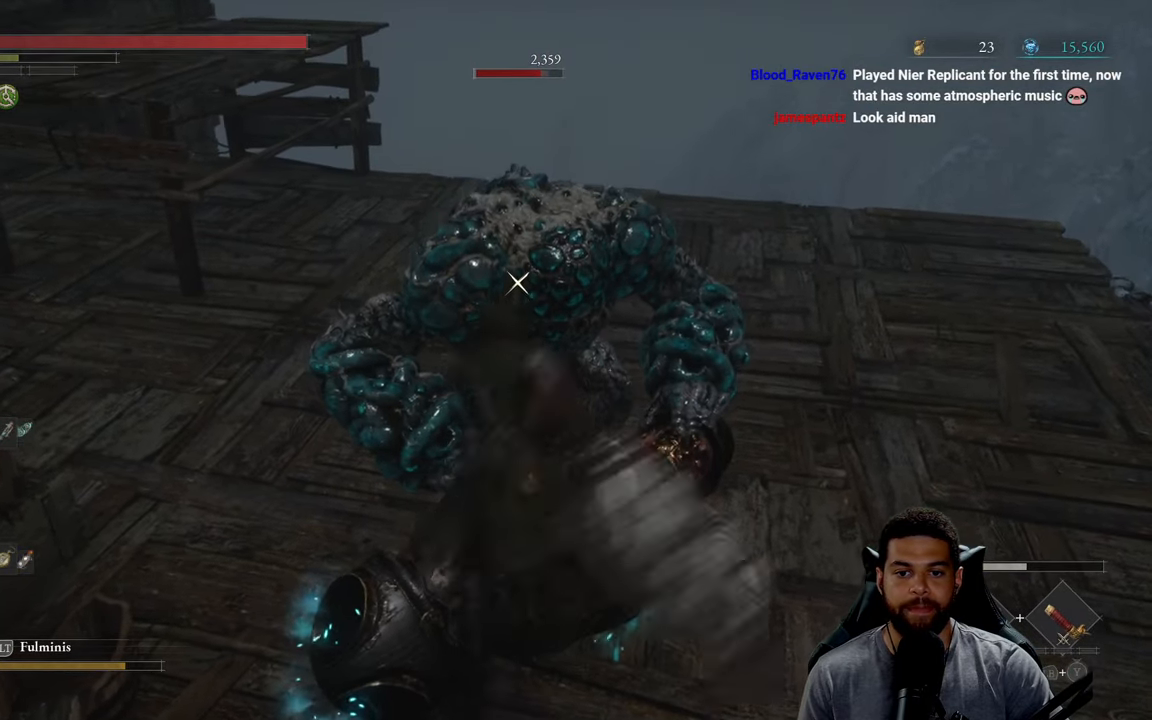
{"buttons": ["R2"], "left_stick": "up-right", "right_stick": "center", "events": []}
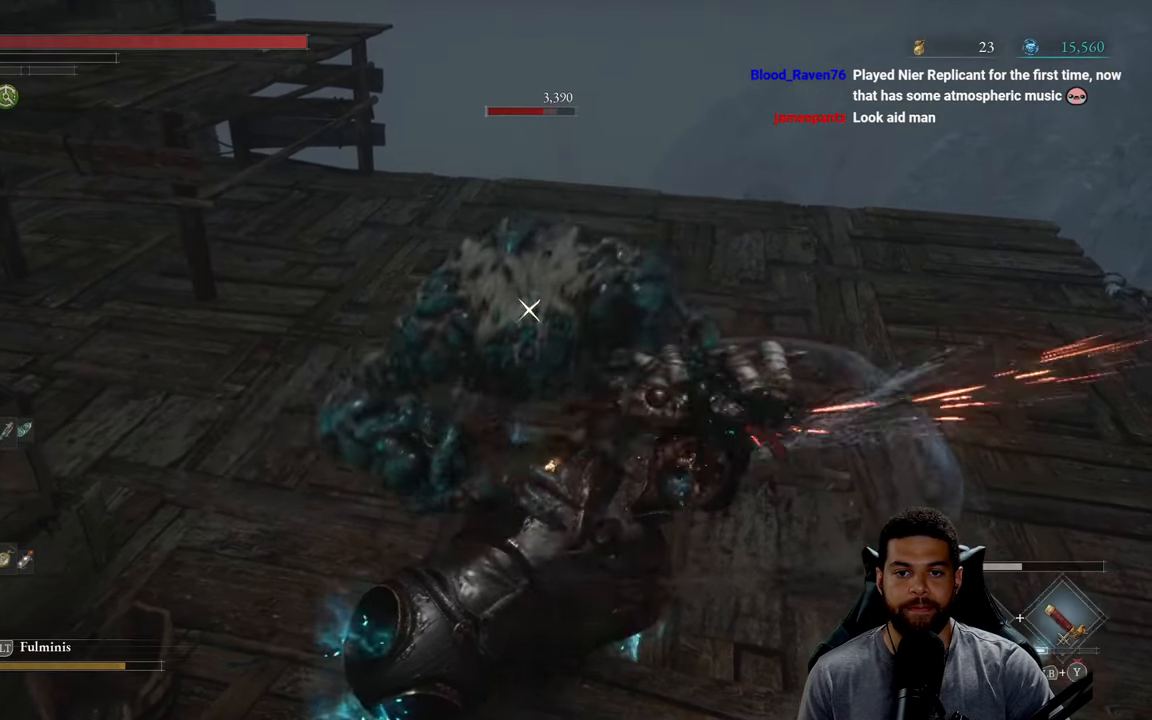
{"buttons": ["R2"], "left_stick": "up-right", "right_stick": "center", "events": [[283, "R2", "up"], [367, "R2", "down"]]}
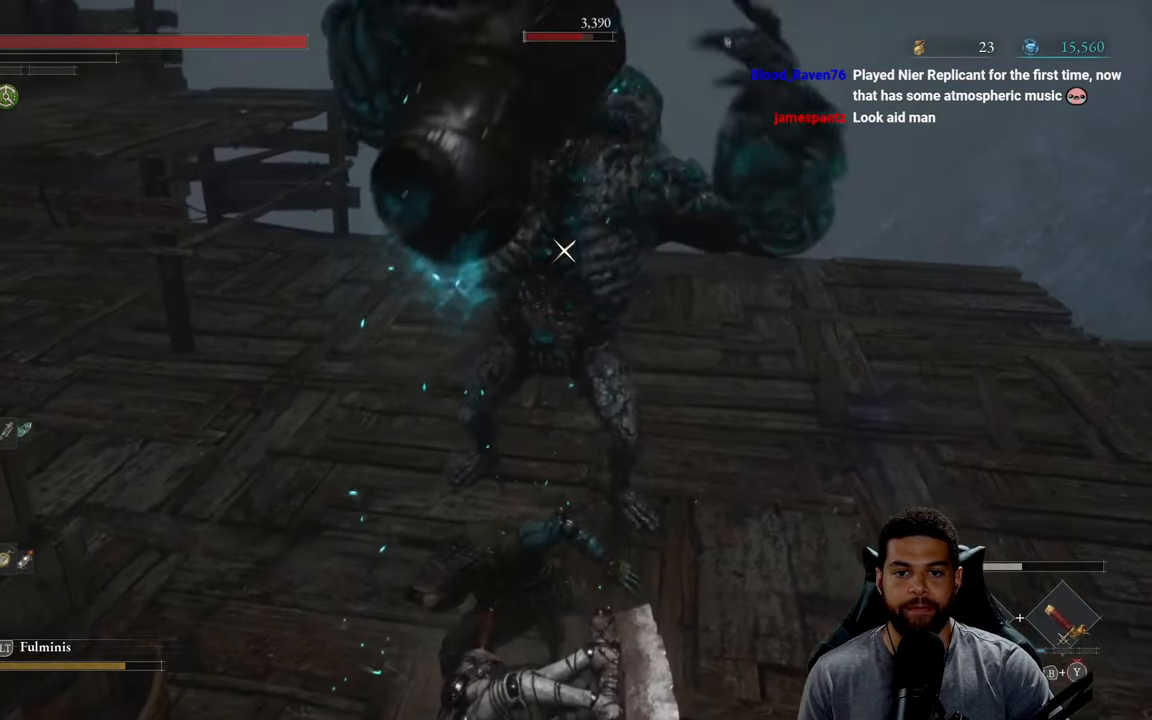
{"buttons": ["R2"], "left_stick": "up-right", "right_stick": "center", "events": []}
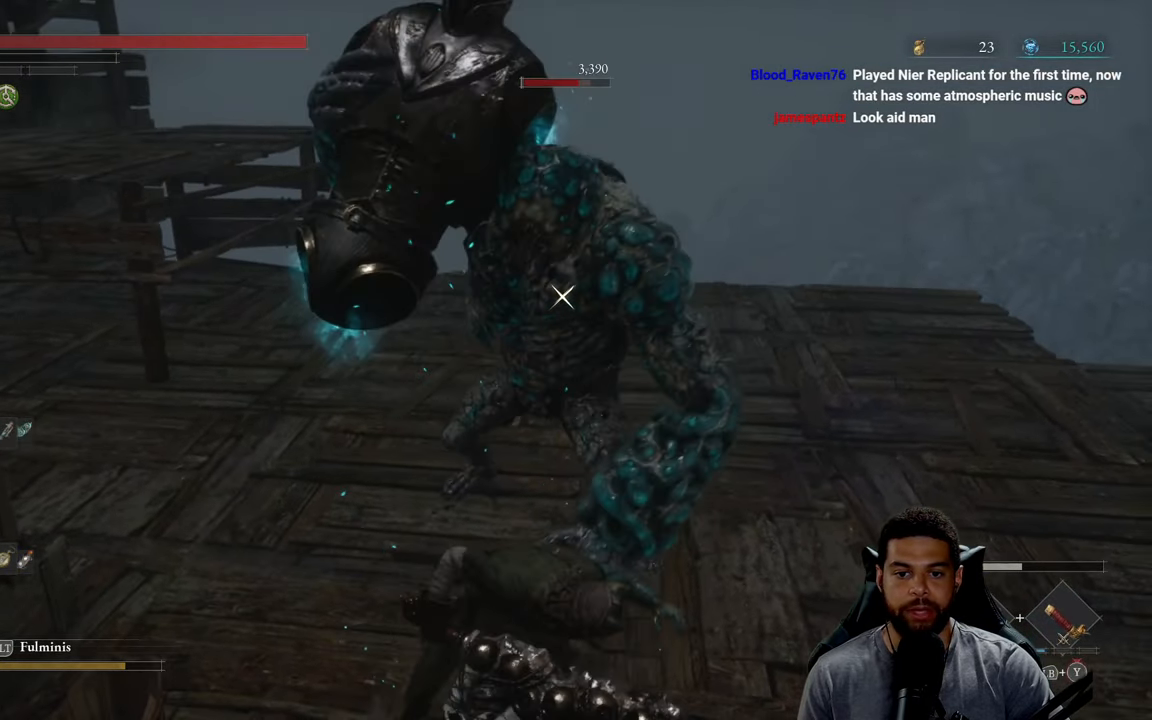
{"buttons": ["R2"], "left_stick": "up-right", "right_stick": "center", "events": []}
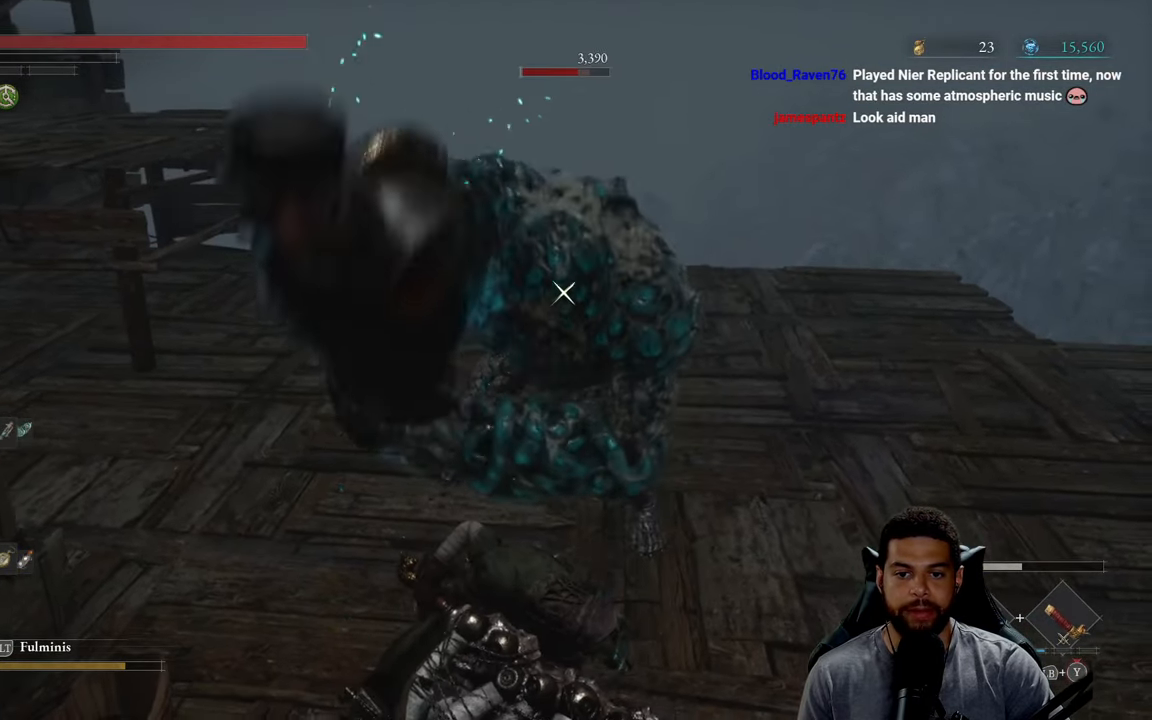
{"buttons": ["R2"], "left_stick": "up-right", "right_stick": "center", "events": []}
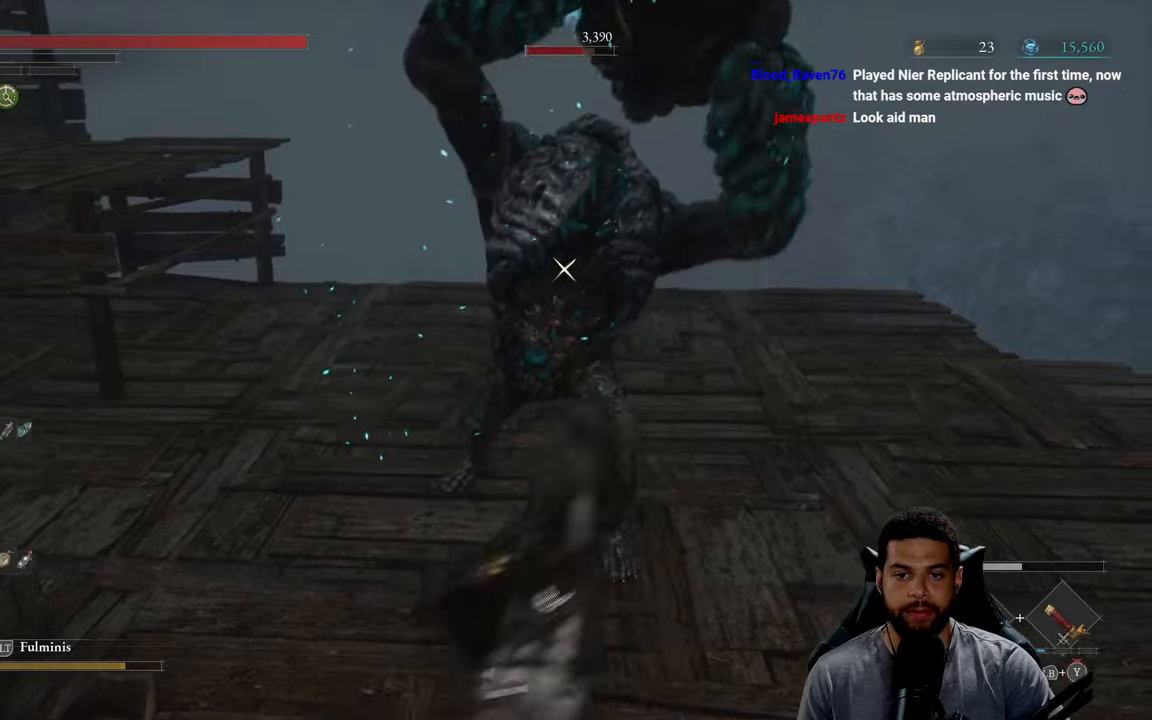
{"buttons": ["R2"], "left_stick": "up-right", "right_stick": "center", "events": []}
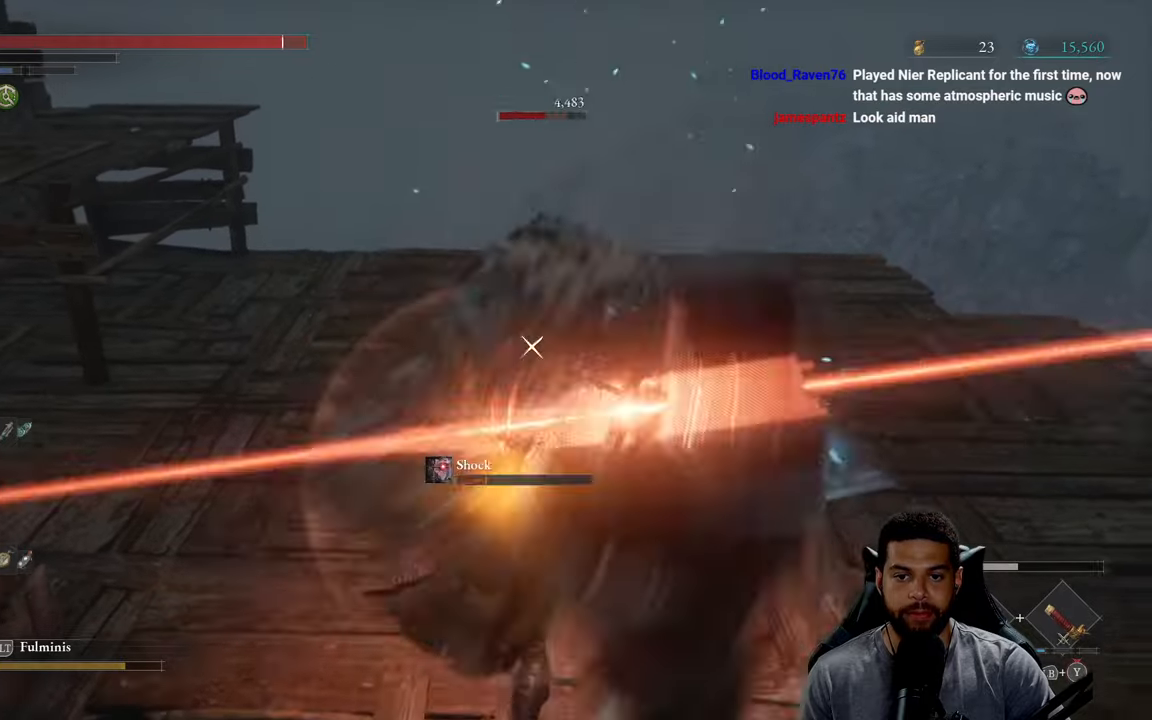
{"buttons": ["R2"], "left_stick": "up-right", "right_stick": "center", "events": []}
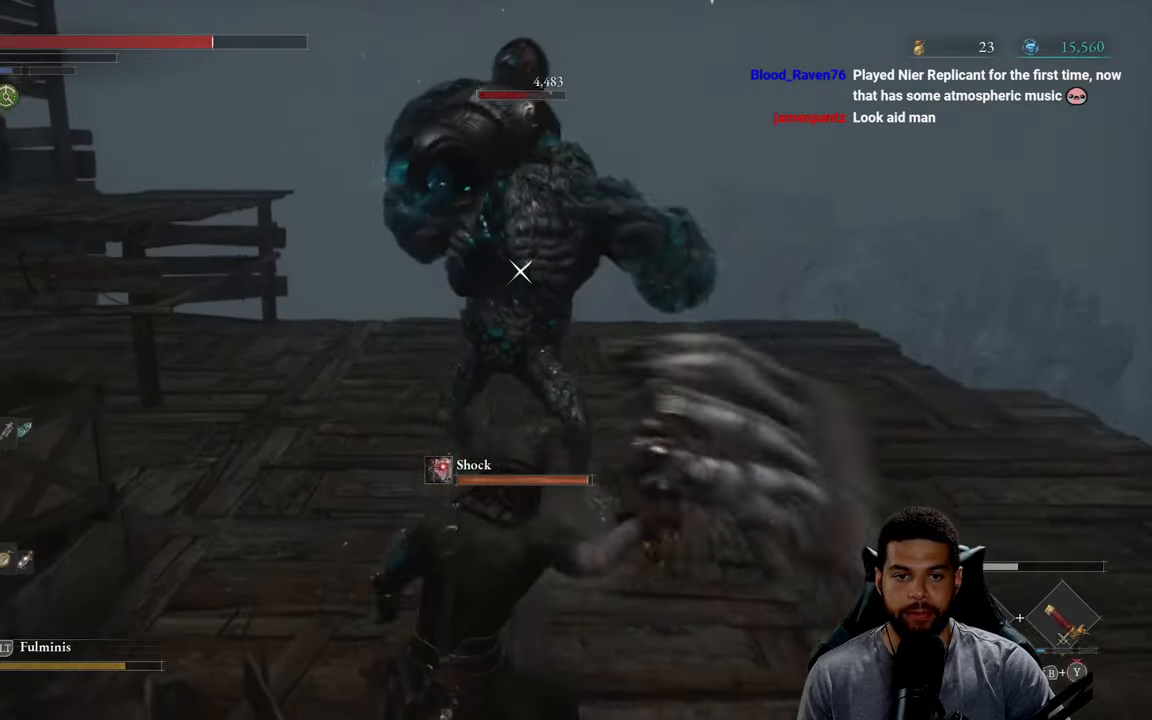
{"buttons": [], "left_stick": "up", "right_stick": "center", "events": [[67, "R2", "up"], [117, "left_stick", "up"]]}
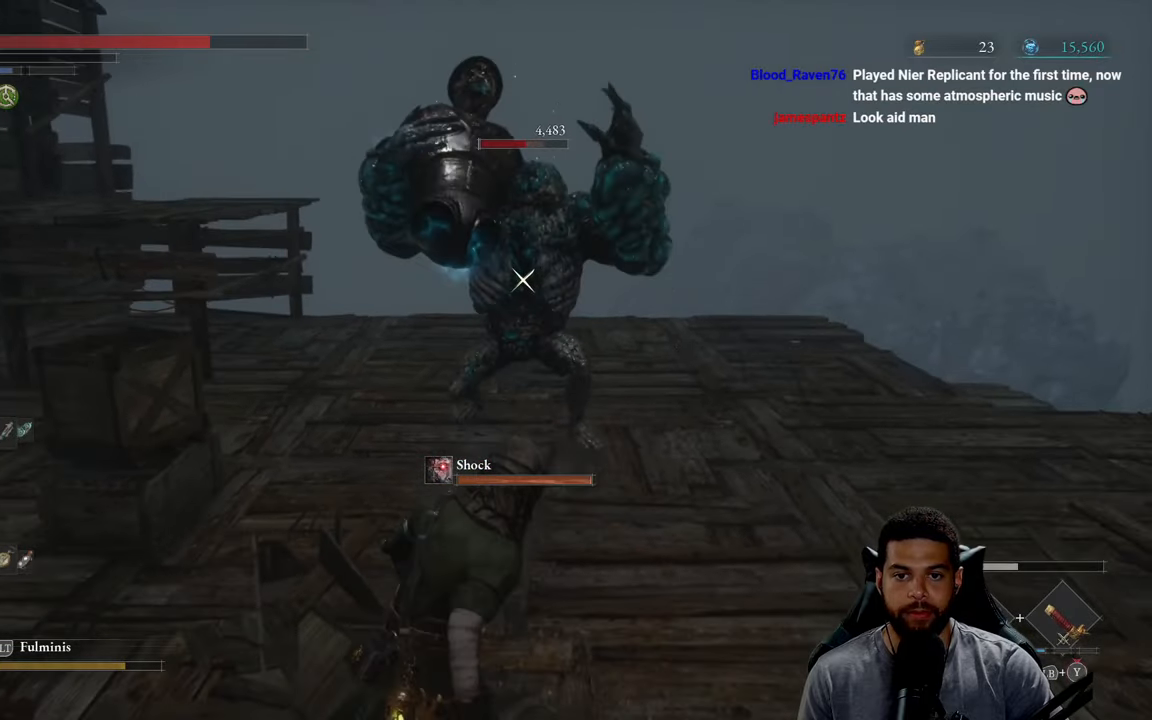
{"buttons": [], "left_stick": "up", "right_stick": "center", "events": []}
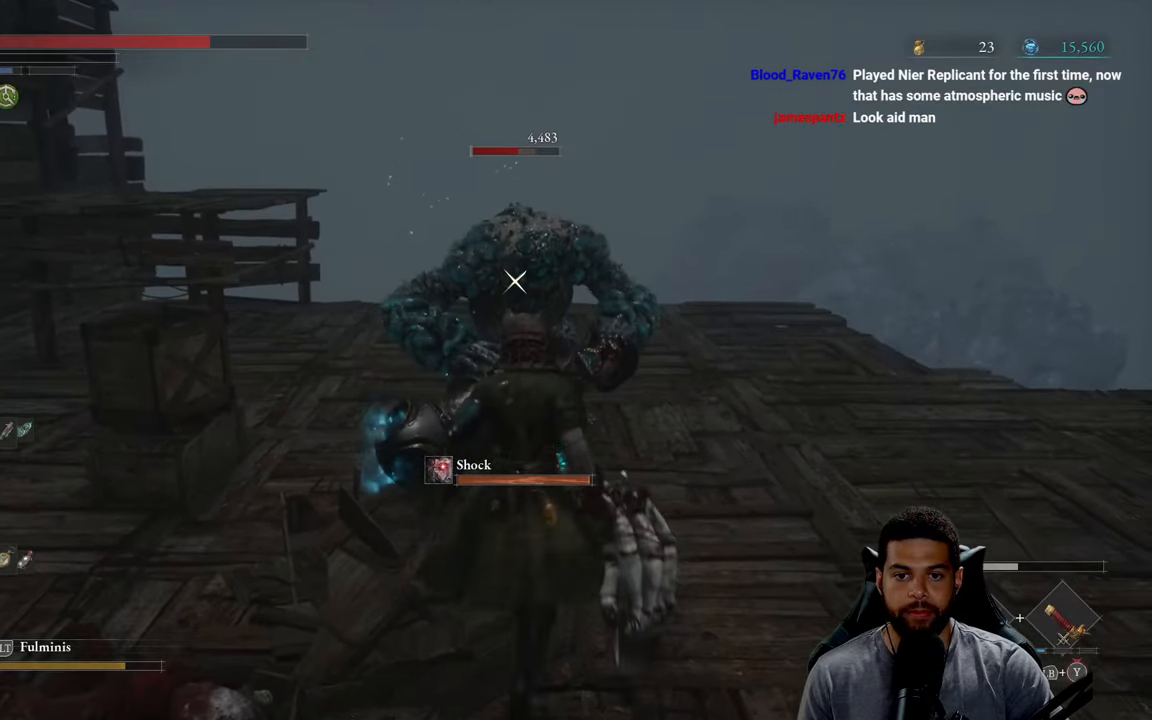
{"buttons": ["Y", "L1"], "left_stick": "up", "right_stick": "center", "events": [[184, "L1", "down"], [417, "Y", "down"]]}
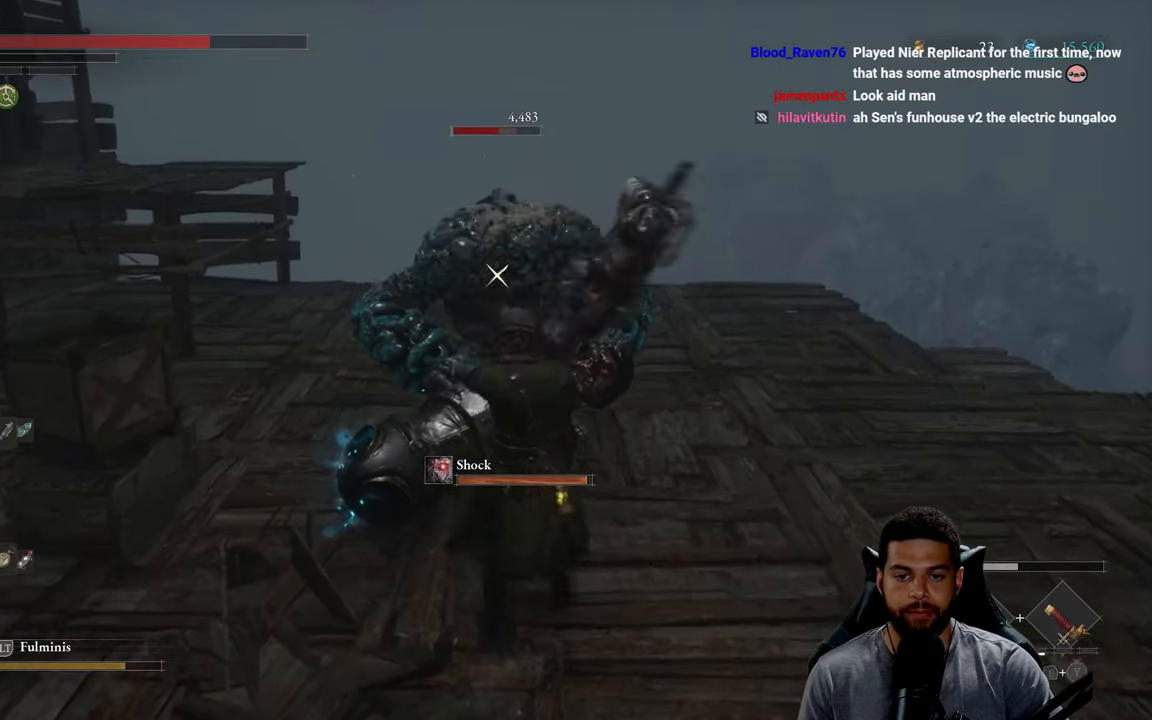
{"buttons": ["Y", "L1"], "left_stick": "up", "right_stick": "center", "events": [[34, "Y", "up"], [100, "Y", "down"], [200, "Y", "up"], [284, "Y", "down"], [384, "Y", "up"], [467, "Y", "down"]]}
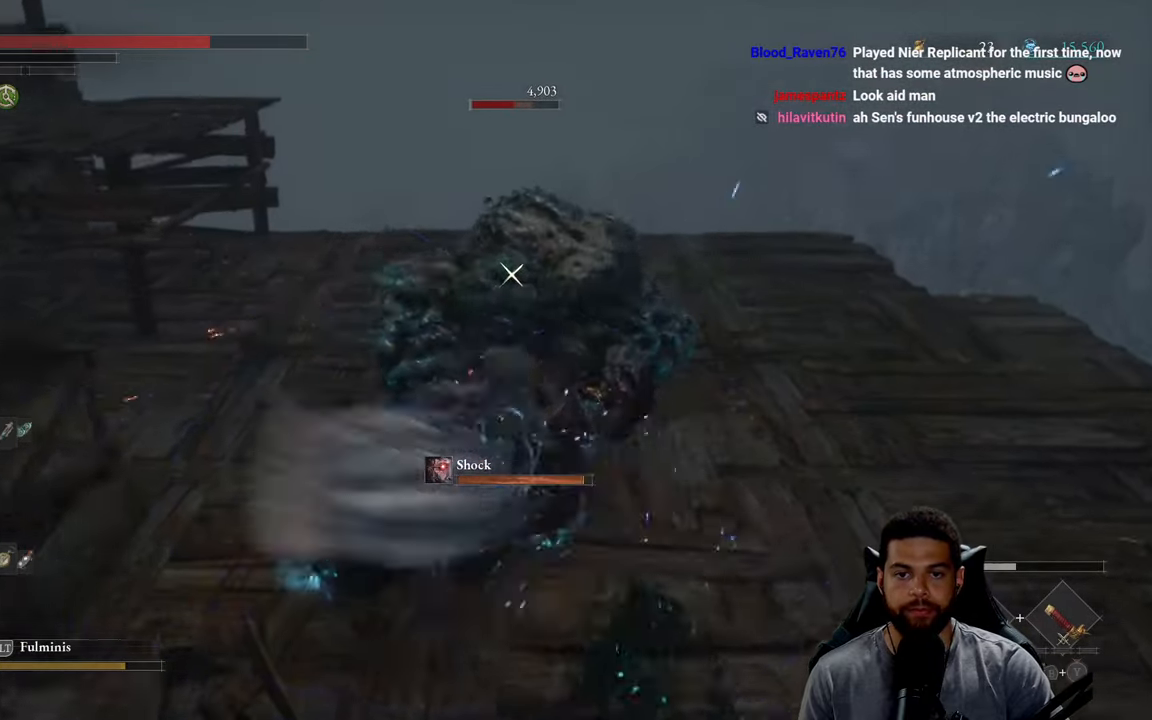
{"buttons": ["Y", "L1"], "left_stick": "up", "right_stick": "center", "events": [[50, "Y", "up"], [134, "Y", "down"], [217, "Y", "up"], [284, "Y", "down"], [384, "Y", "up"], [450, "Y", "down"]]}
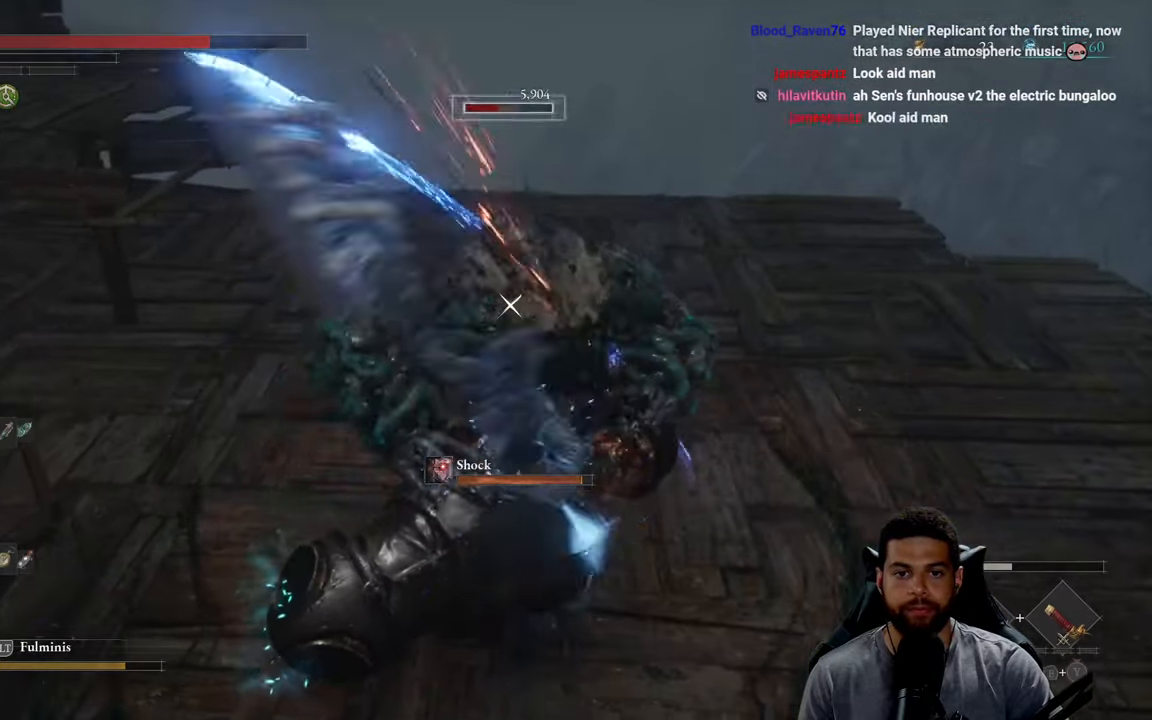
{"buttons": ["R2"], "left_stick": "up-right", "right_stick": "center", "events": [[50, "Y", "up"], [117, "Y", "down"], [217, "Y", "up"], [250, "L1", "up"], [284, "left_stick", "up-right"], [484, "R2", "down"]]}
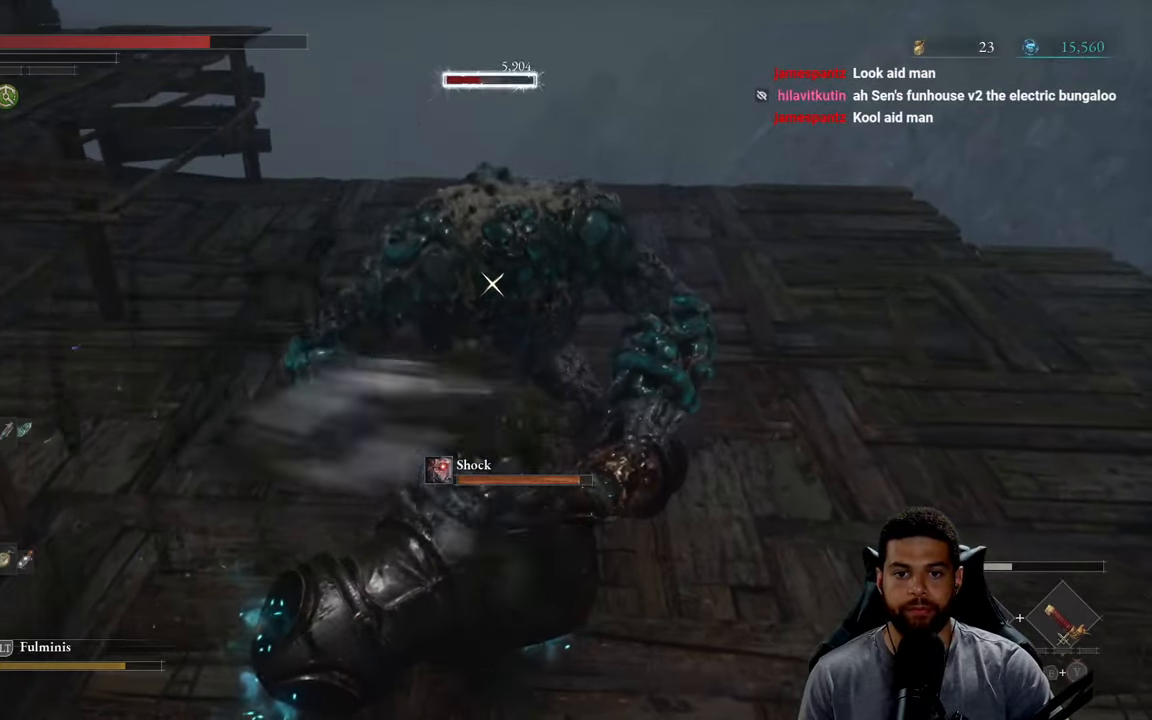
{"buttons": ["R2"], "left_stick": "up-right", "right_stick": "center", "events": []}